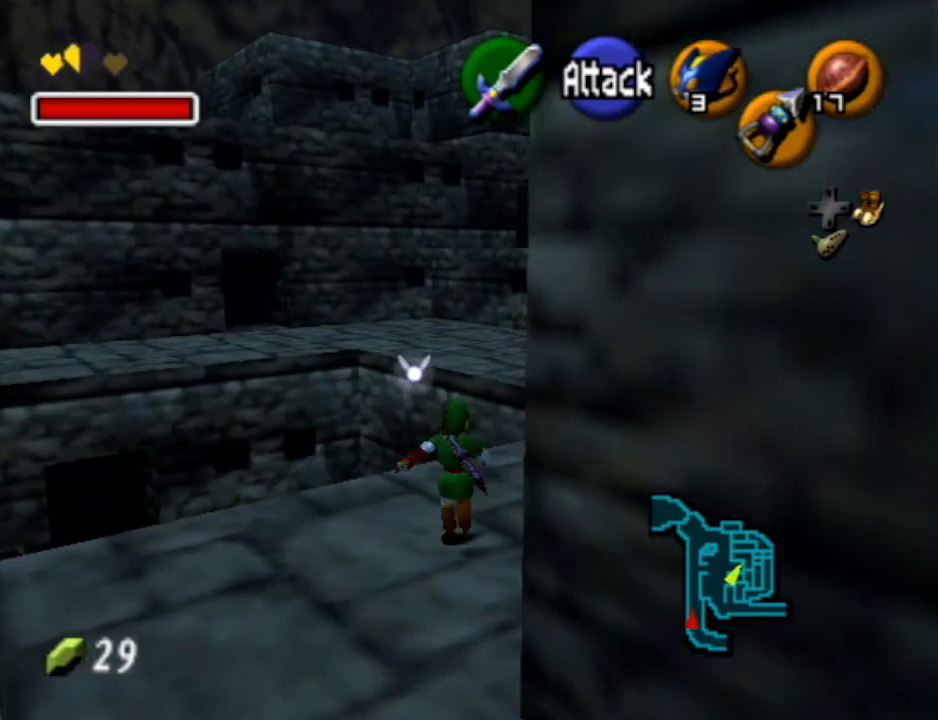
Gameplay with a controller (Nintendo layout); each line is a JSON object with the inputs held at the frame after it. "events" lists button and stick changes between this image and that frame as [ms after this image, input, new state], when the widget could be followed in between. Not read: L3 R3.
{"buttons": [], "left_stick": "up", "right_stick": "center", "events": [[200, "left_stick", "up"]]}
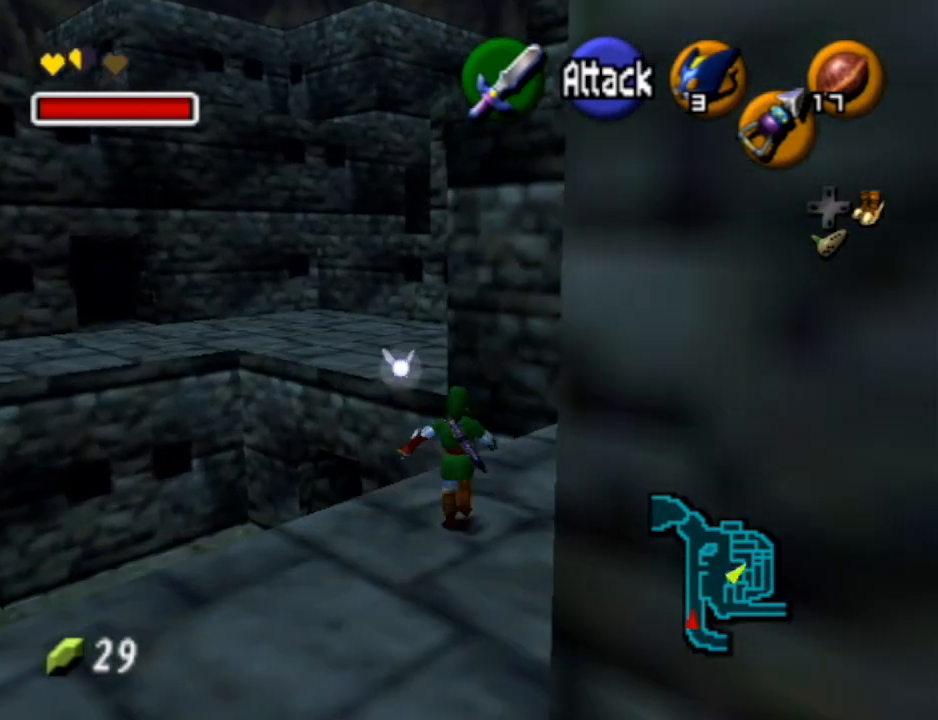
{"buttons": ["A"], "left_stick": "up", "right_stick": "center", "events": [[167, "A", "down"]]}
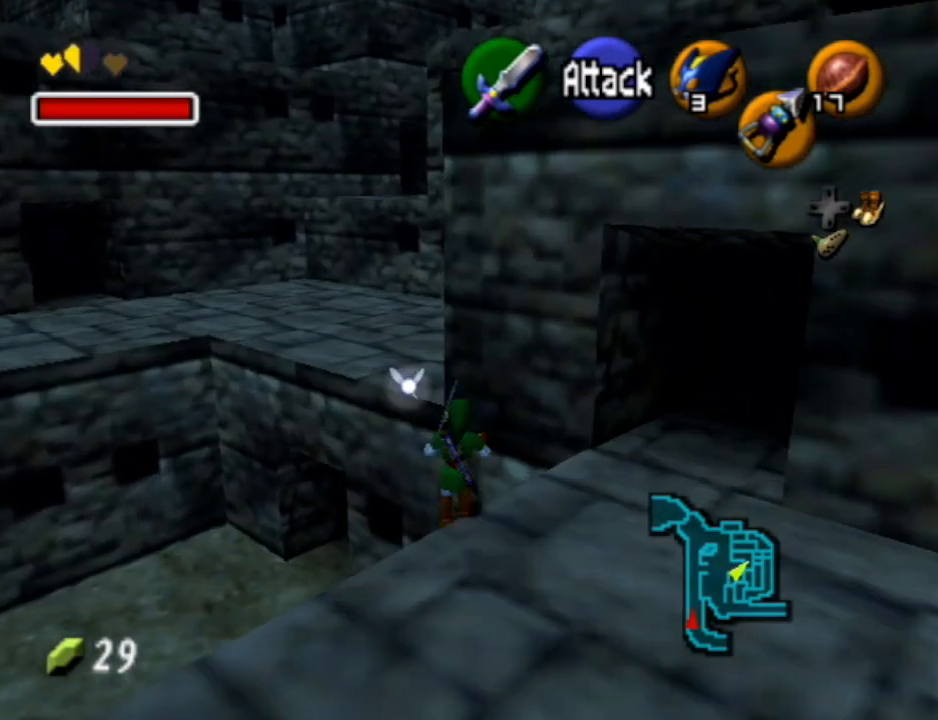
{"buttons": [], "left_stick": "up-left", "right_stick": "center", "events": [[233, "A", "up"], [233, "left_stick", "up-left"]]}
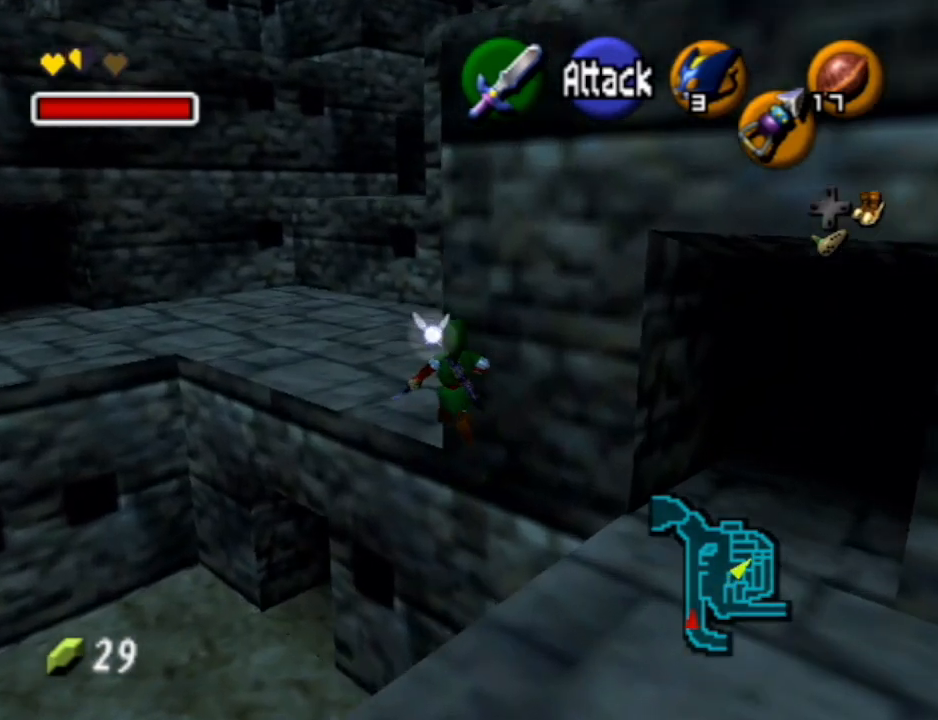
{"buttons": ["B"], "left_stick": "up", "right_stick": "center", "events": [[33, "B", "down"], [33, "left_stick", "up"], [100, "B", "up"], [233, "B", "down"], [300, "B", "up"], [367, "B", "down"], [400, "B", "up"], [467, "B", "down"]]}
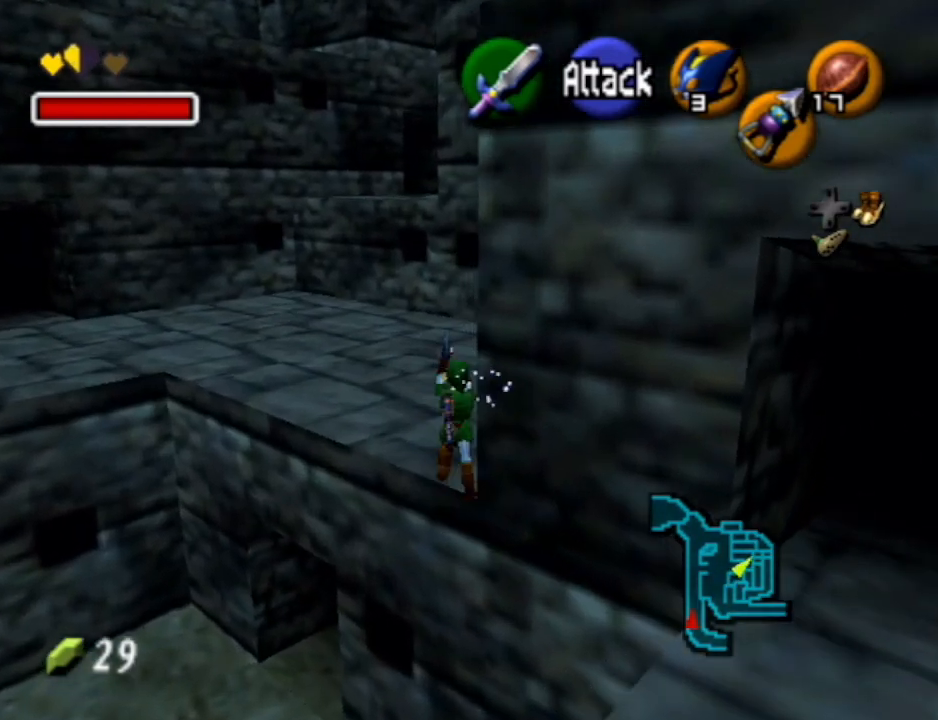
{"buttons": [], "left_stick": "up", "right_stick": "center", "events": [[33, "B", "up"]]}
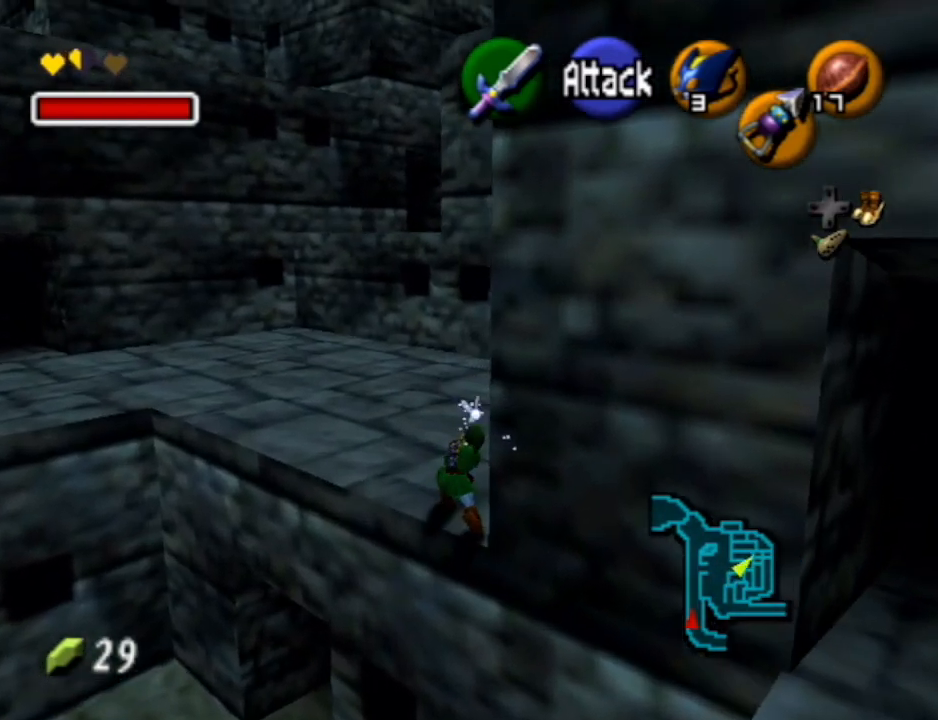
{"buttons": ["A"], "left_stick": "up", "right_stick": "center", "events": [[133, "A", "down"]]}
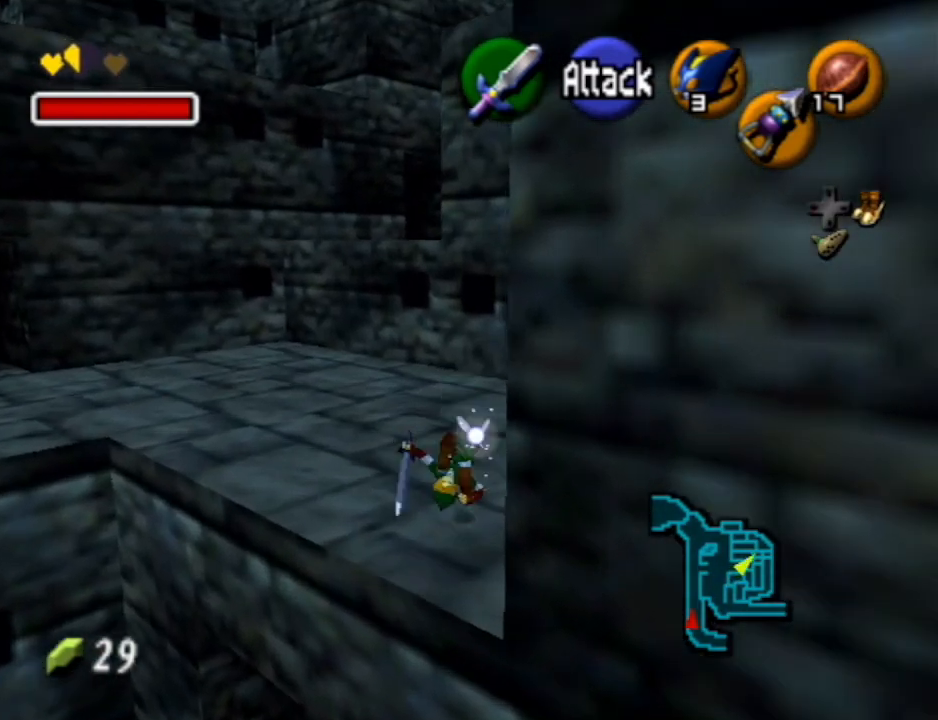
{"buttons": ["Z"], "left_stick": "center", "right_stick": "center", "events": [[67, "A", "up"], [67, "left_stick", "center"], [267, "left_stick", "down-right"], [400, "Z", "down"], [433, "left_stick", "center"]]}
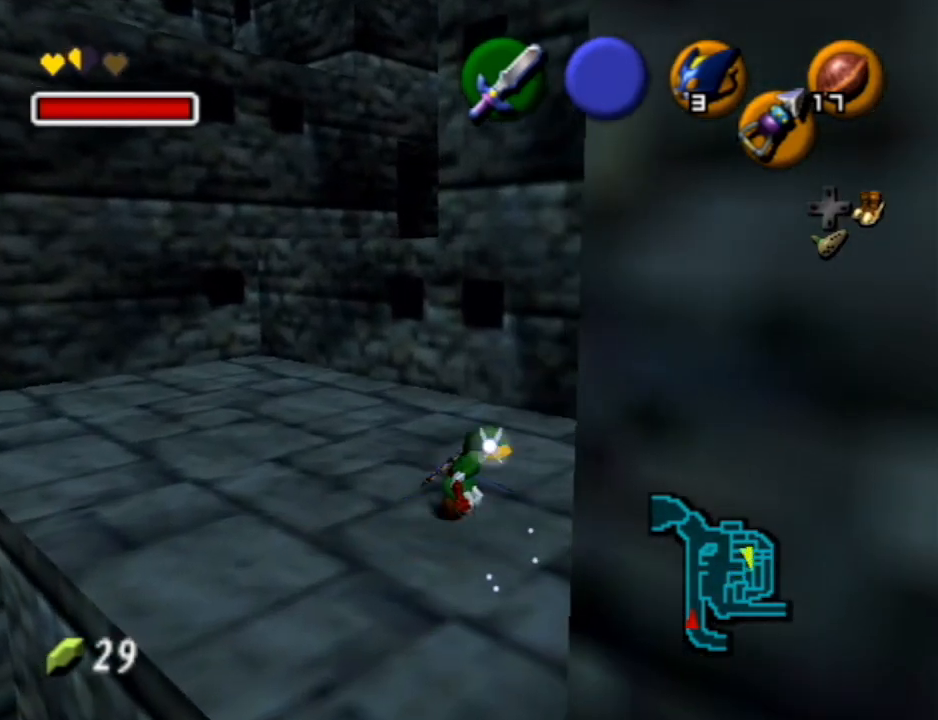
{"buttons": ["Z"], "left_stick": "center", "right_stick": "center", "events": []}
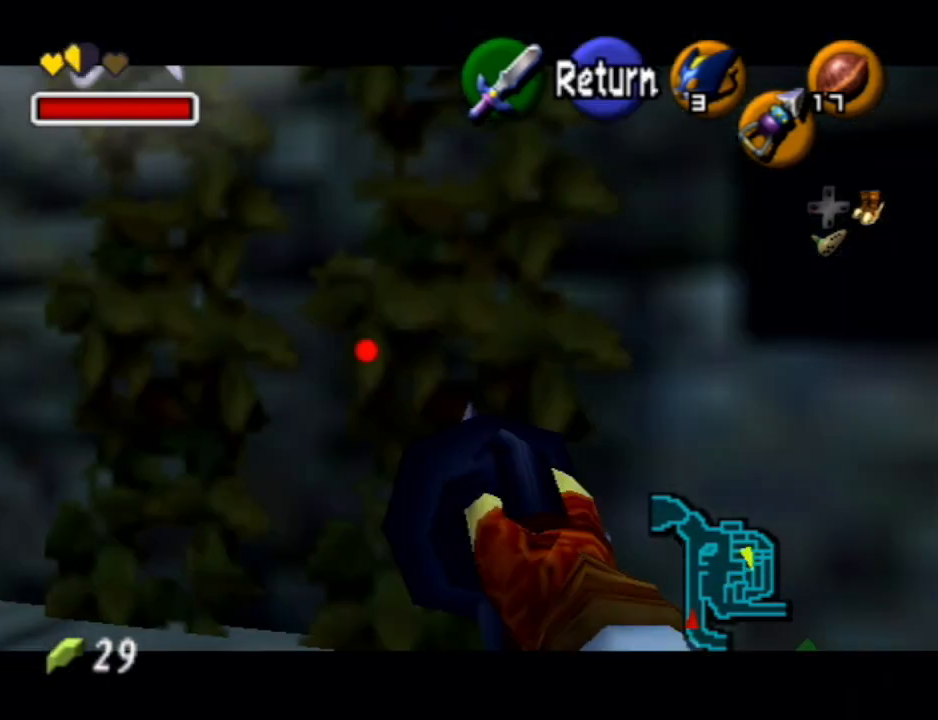
{"buttons": ["Z"], "left_stick": "down", "right_stick": "center", "events": [[33, "left_stick", "down"]]}
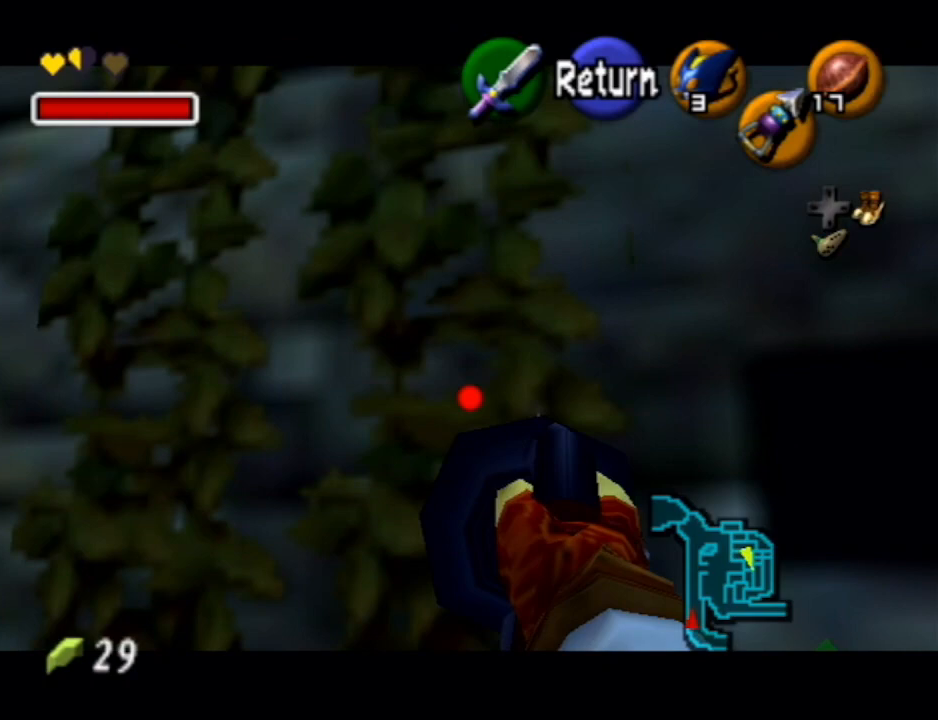
{"buttons": [], "left_stick": "up", "right_stick": "center", "events": [[67, "Z", "up"], [67, "left_stick", "center"], [500, "left_stick", "up"]]}
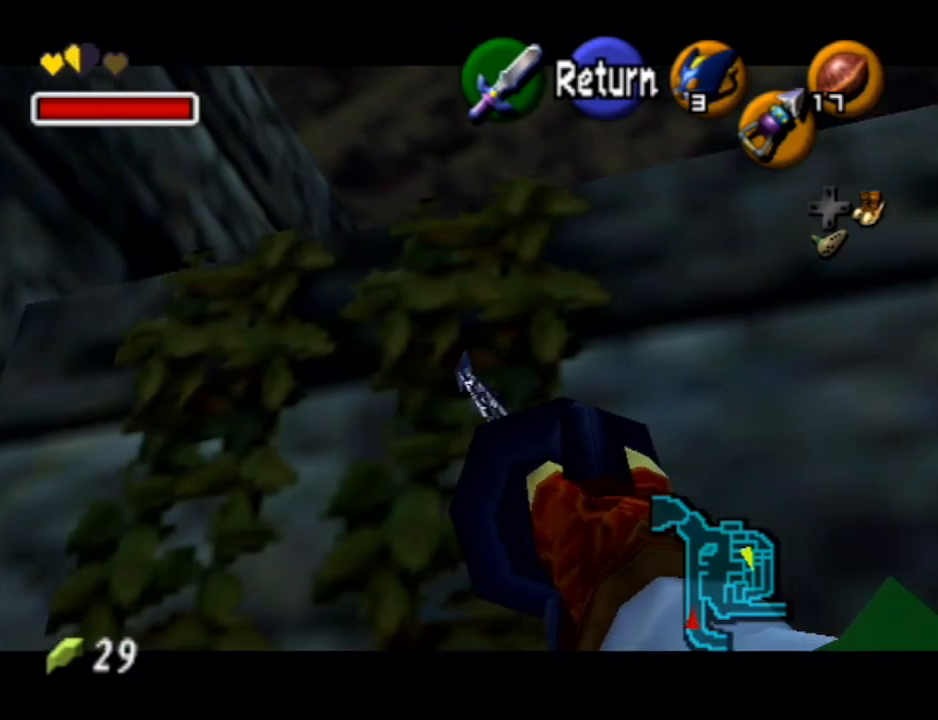
{"buttons": [], "left_stick": "up", "right_stick": "center", "events": [[333, "L1", "down"], [500, "L1", "up"]]}
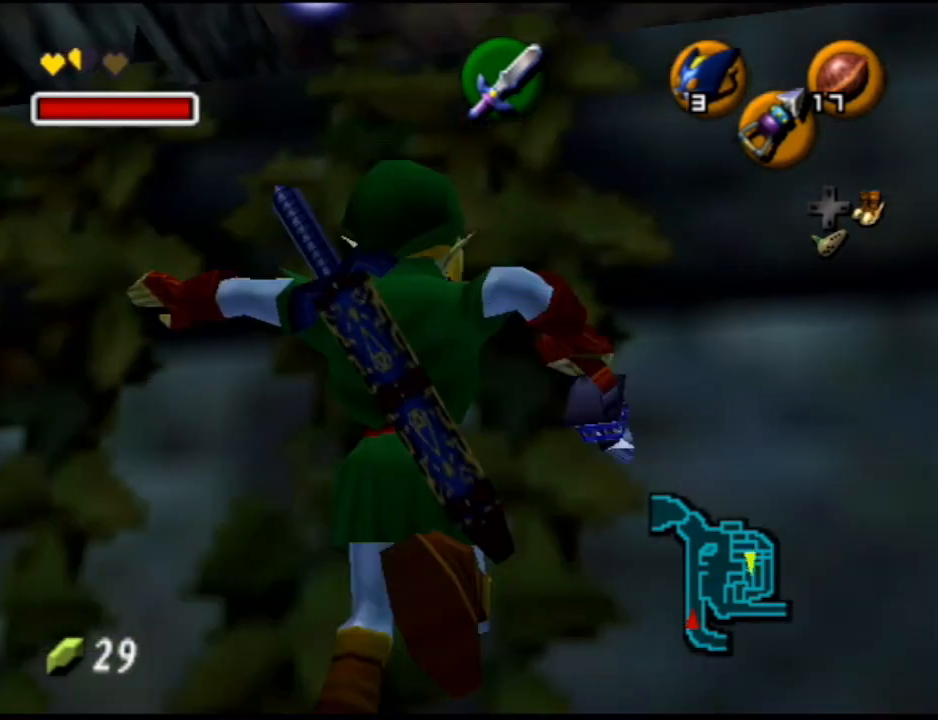
{"buttons": [], "left_stick": "up-right", "right_stick": "center", "events": [[400, "left_stick", "up-right"]]}
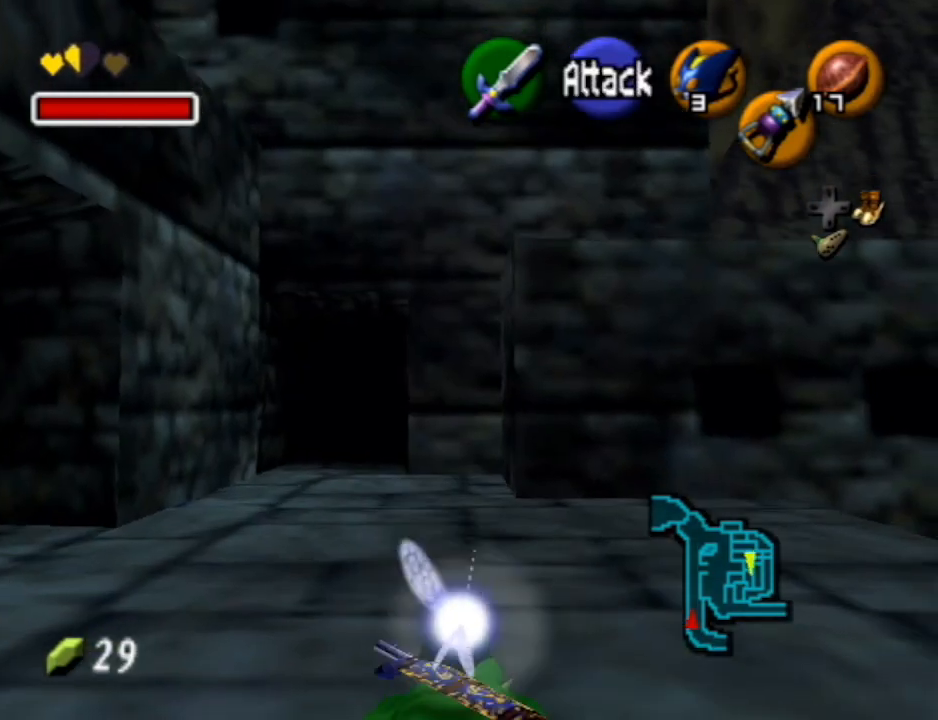
{"buttons": [], "left_stick": "up-right", "right_stick": "center", "events": []}
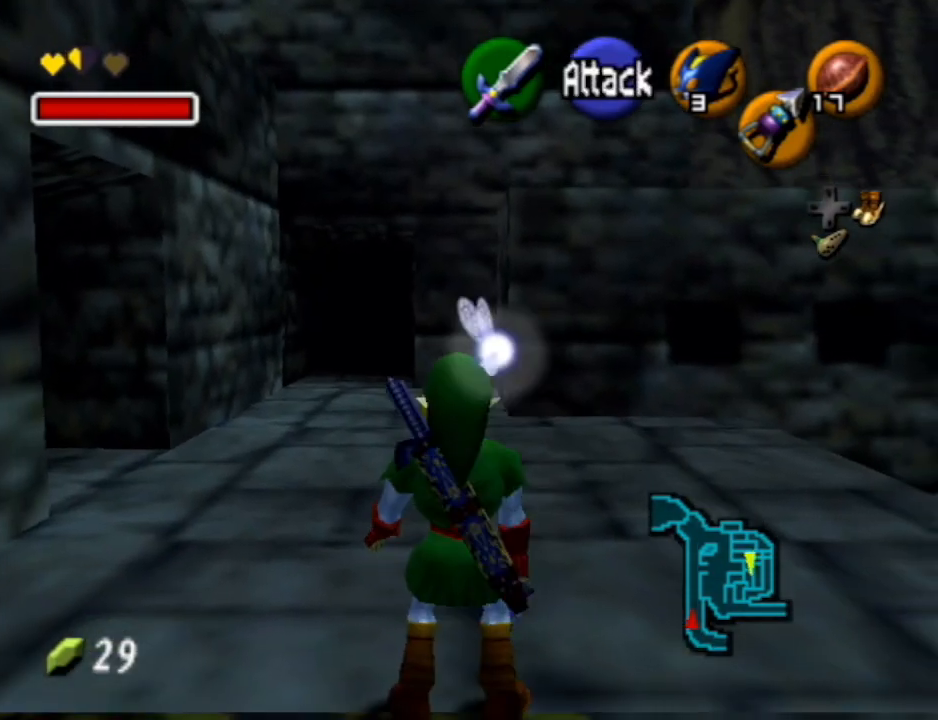
{"buttons": [], "left_stick": "up-right", "right_stick": "center", "events": []}
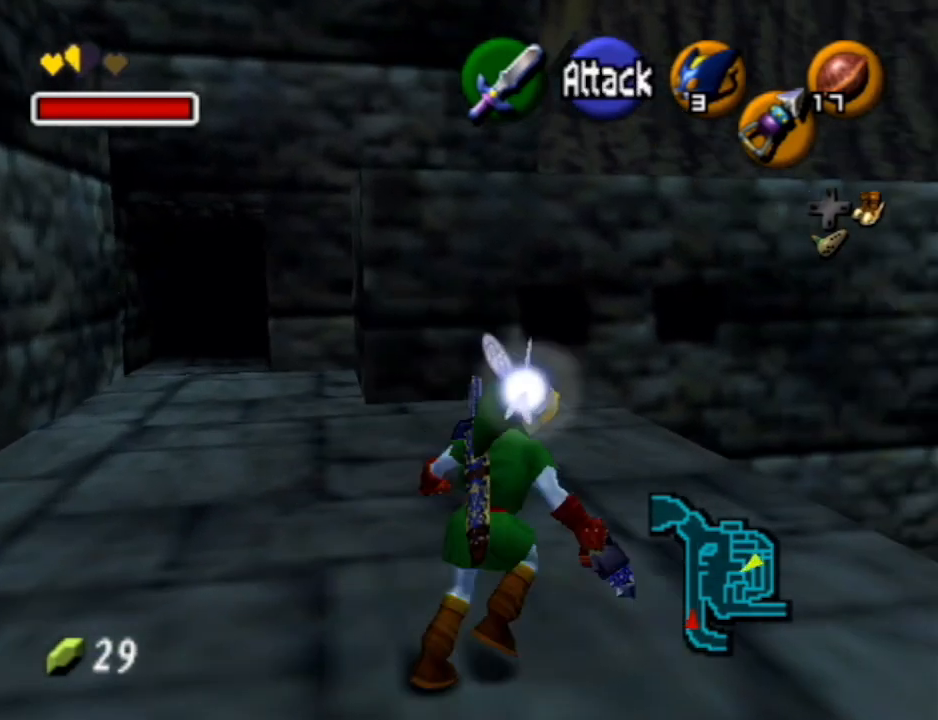
{"buttons": [], "left_stick": "up", "right_stick": "center", "events": [[33, "left_stick", "up"], [300, "left_stick", "up-right"], [500, "left_stick", "up"]]}
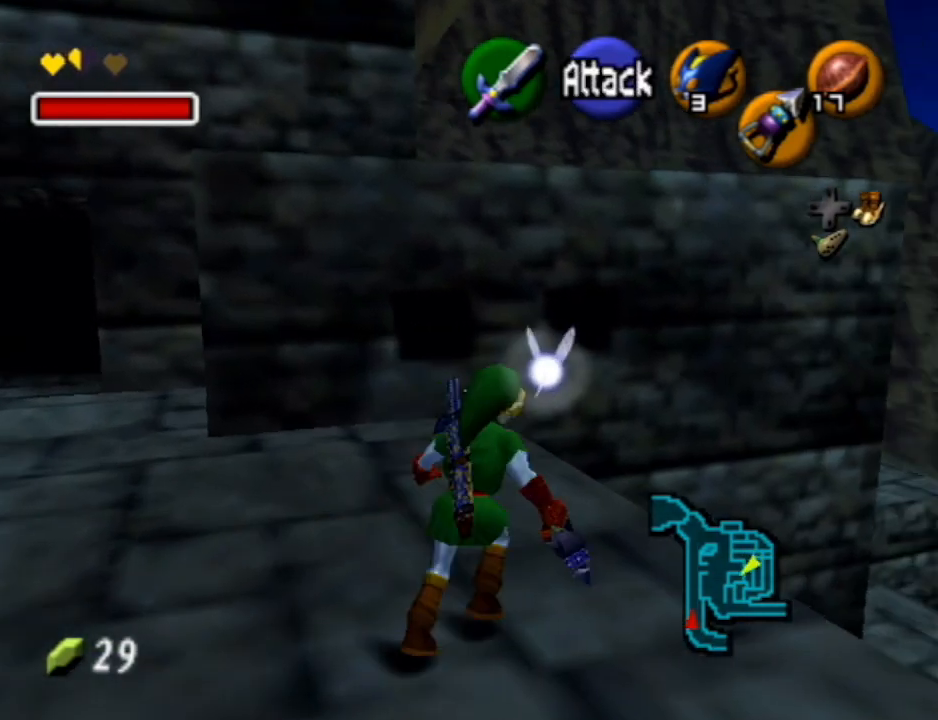
{"buttons": ["A"], "left_stick": "up", "right_stick": "center", "events": [[433, "A", "down"]]}
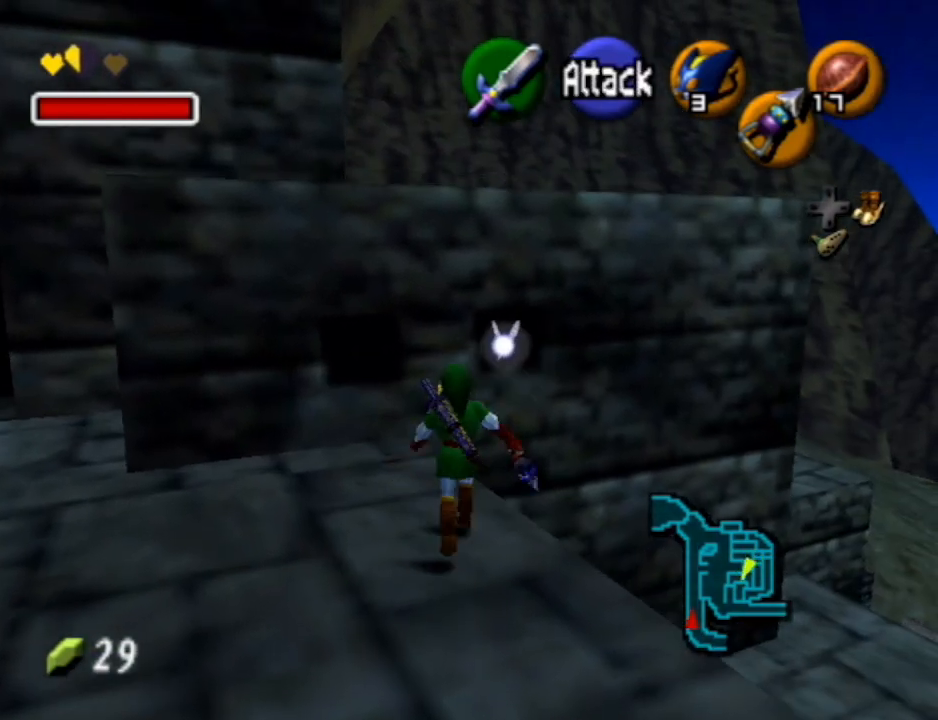
{"buttons": [], "left_stick": "up", "right_stick": "center", "events": [[433, "A", "up"]]}
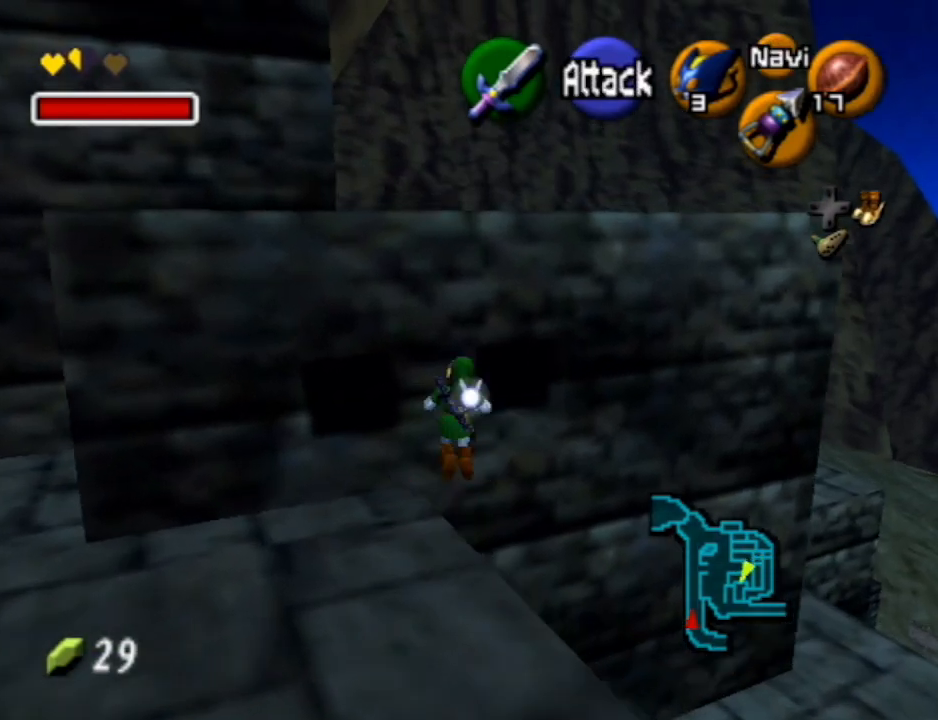
{"buttons": [], "left_stick": "up", "right_stick": "center", "events": [[67, "L1", "down"], [500, "L1", "up"]]}
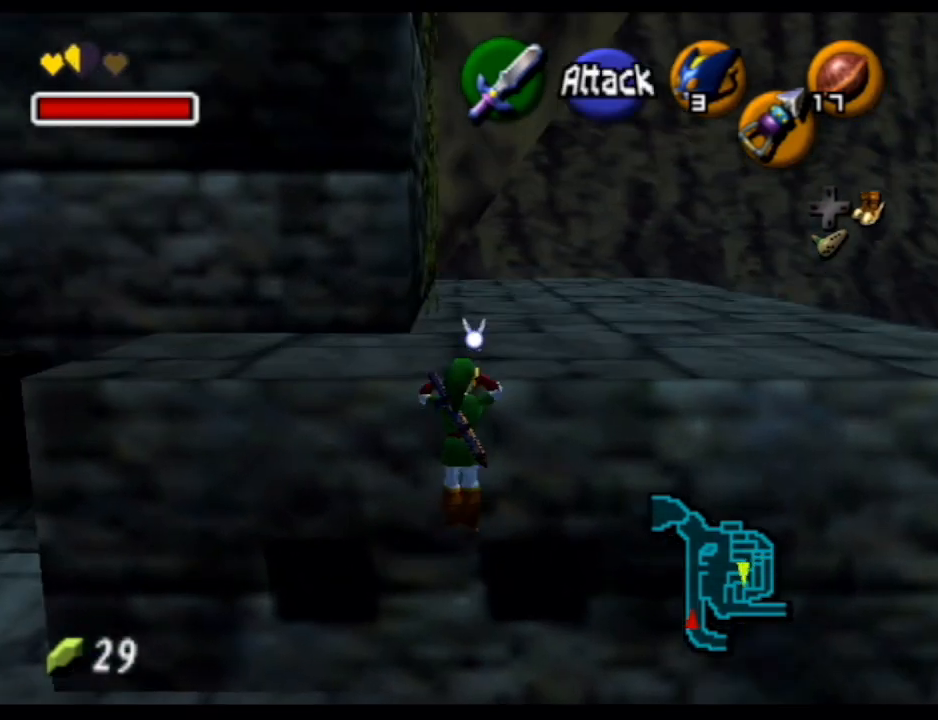
{"buttons": [], "left_stick": "up-left", "right_stick": "center", "events": [[33, "left_stick", "up-left"]]}
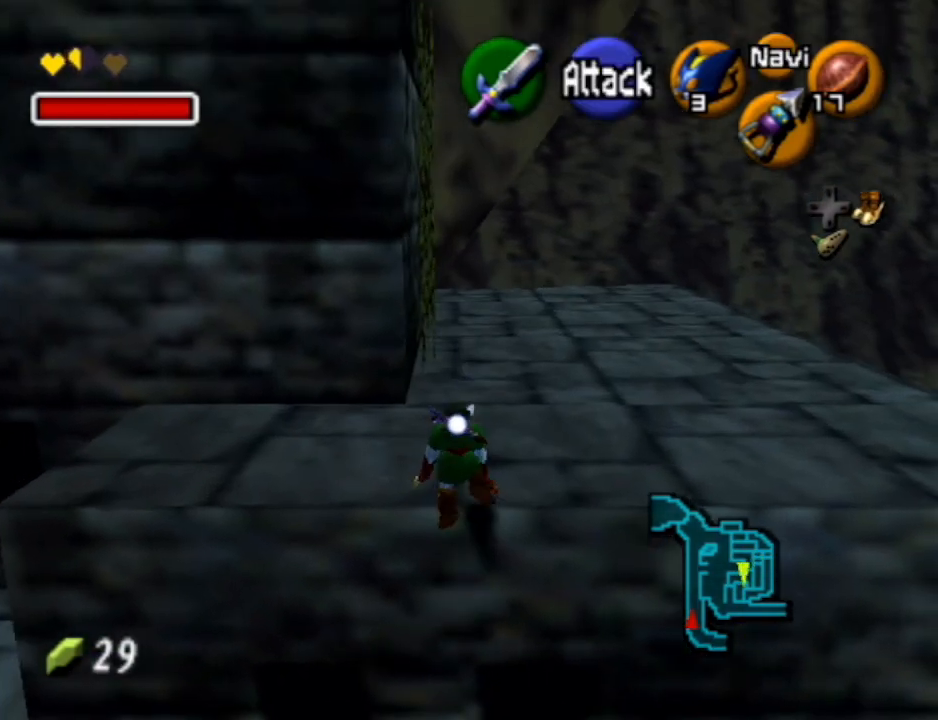
{"buttons": [], "left_stick": "up-left", "right_stick": "center", "events": []}
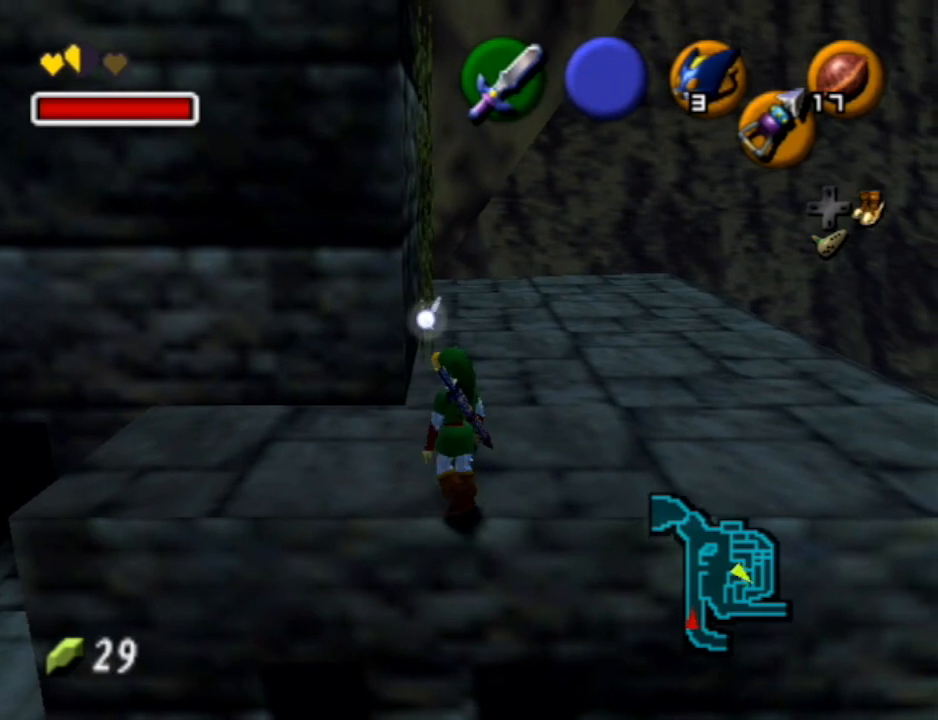
{"buttons": [], "left_stick": "up", "right_stick": "center", "events": [[333, "left_stick", "up"]]}
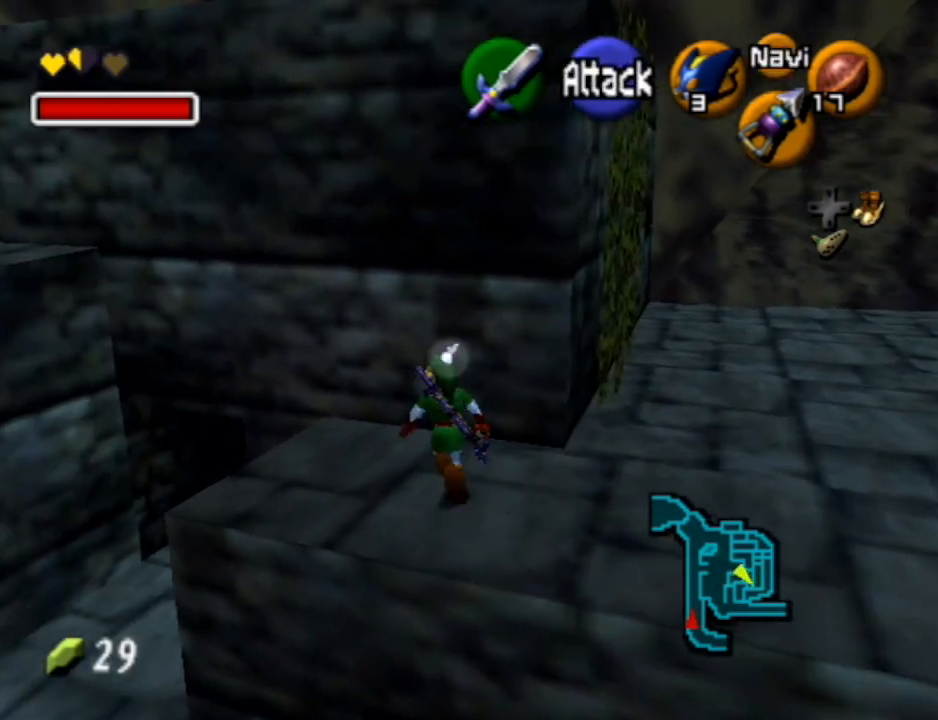
{"buttons": ["L1"], "left_stick": "center", "right_stick": "center", "events": [[500, "L1", "down"], [500, "left_stick", "center"]]}
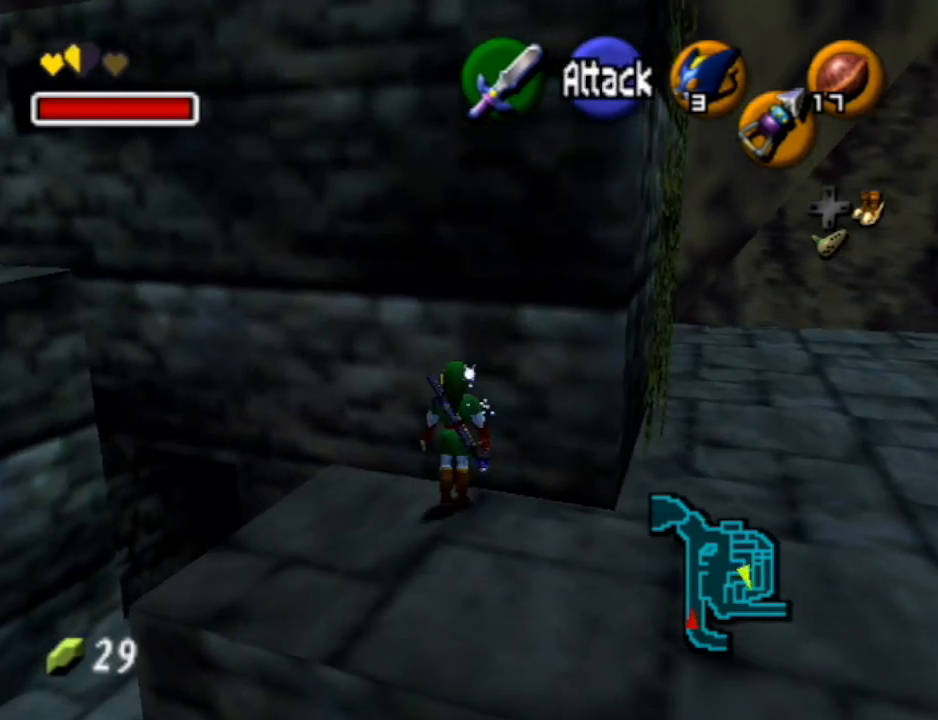
{"buttons": [], "left_stick": "left", "right_stick": "center", "events": [[200, "L1", "up"], [433, "left_stick", "left"]]}
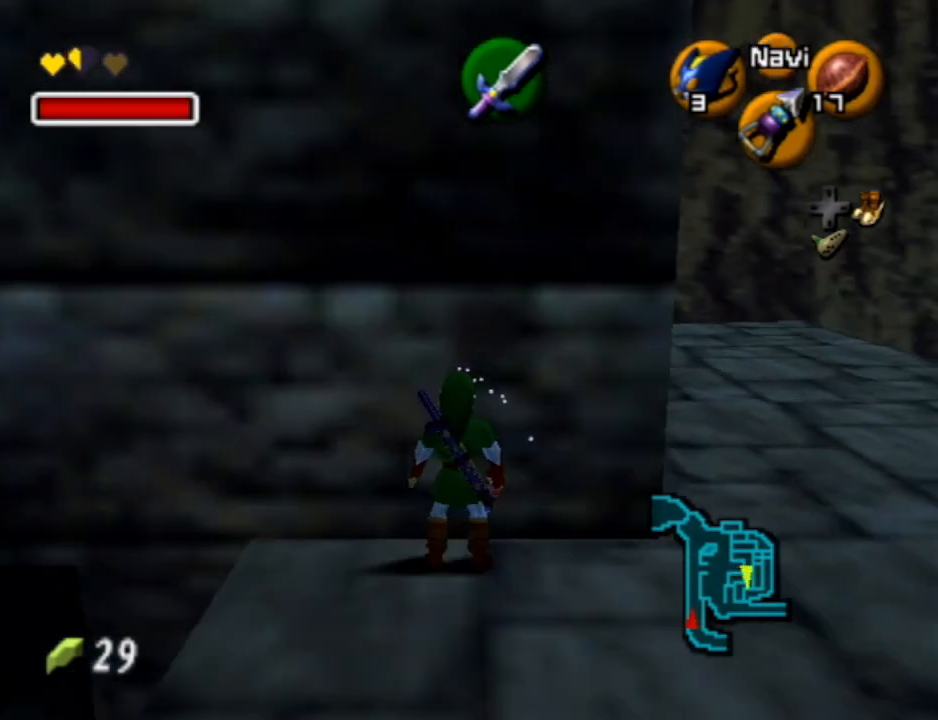
{"buttons": ["A"], "left_stick": "up", "right_stick": "center", "events": [[33, "L1", "down"], [67, "left_stick", "center"], [200, "L1", "up"], [300, "left_stick", "up"], [433, "A", "down"]]}
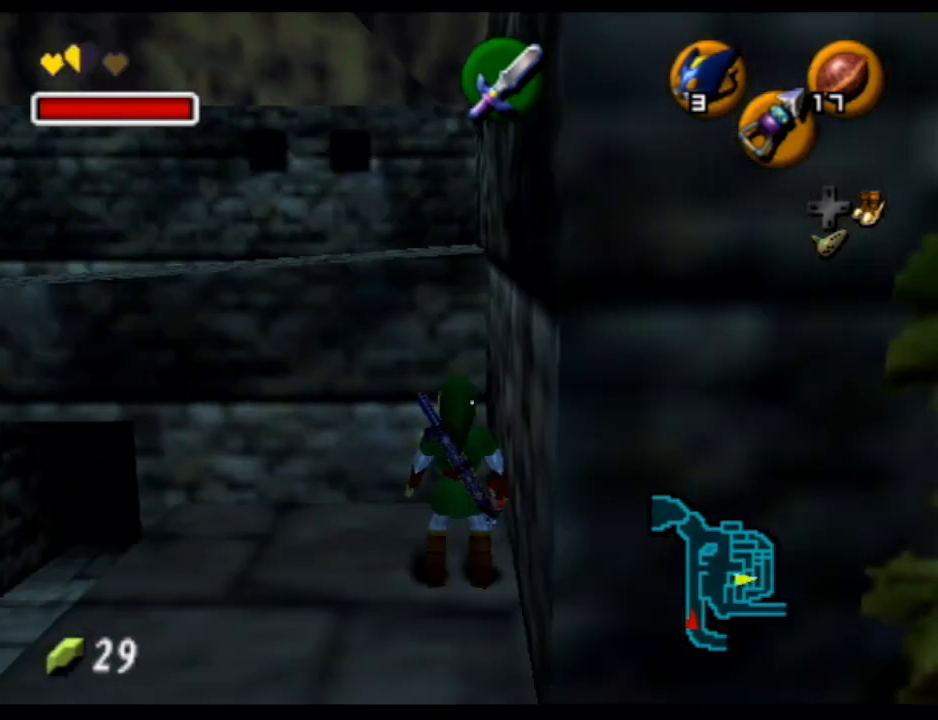
{"buttons": [], "left_stick": "up", "right_stick": "center", "events": [[33, "A", "up"], [167, "A", "down"], [200, "A", "up"], [267, "A", "down"], [367, "A", "up"], [400, "A", "down"], [467, "A", "up"]]}
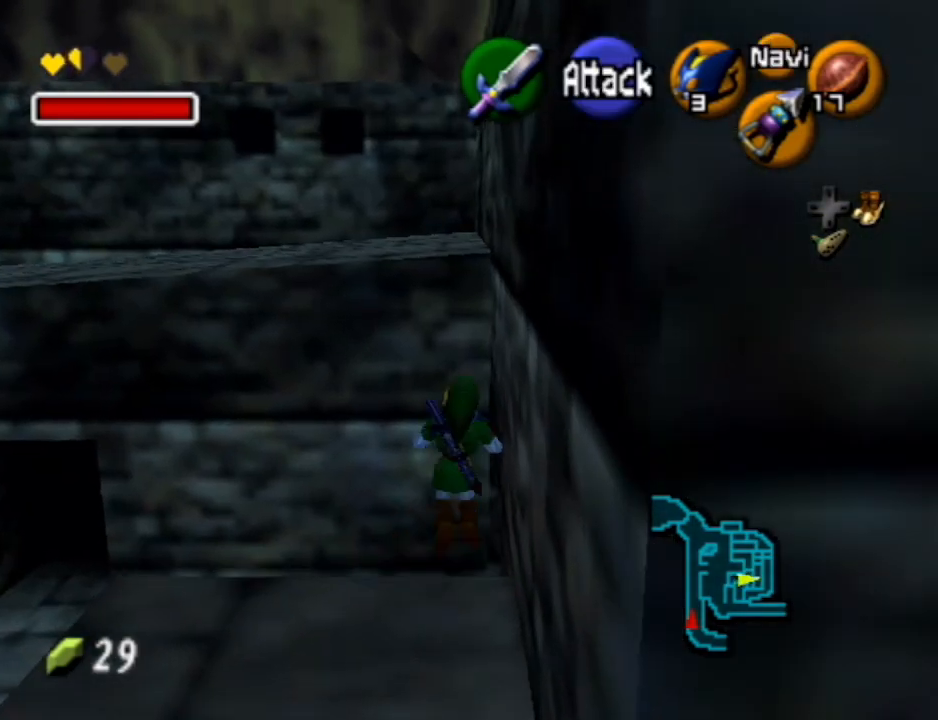
{"buttons": ["L1"], "left_stick": "up", "right_stick": "center", "events": [[433, "L1", "down"]]}
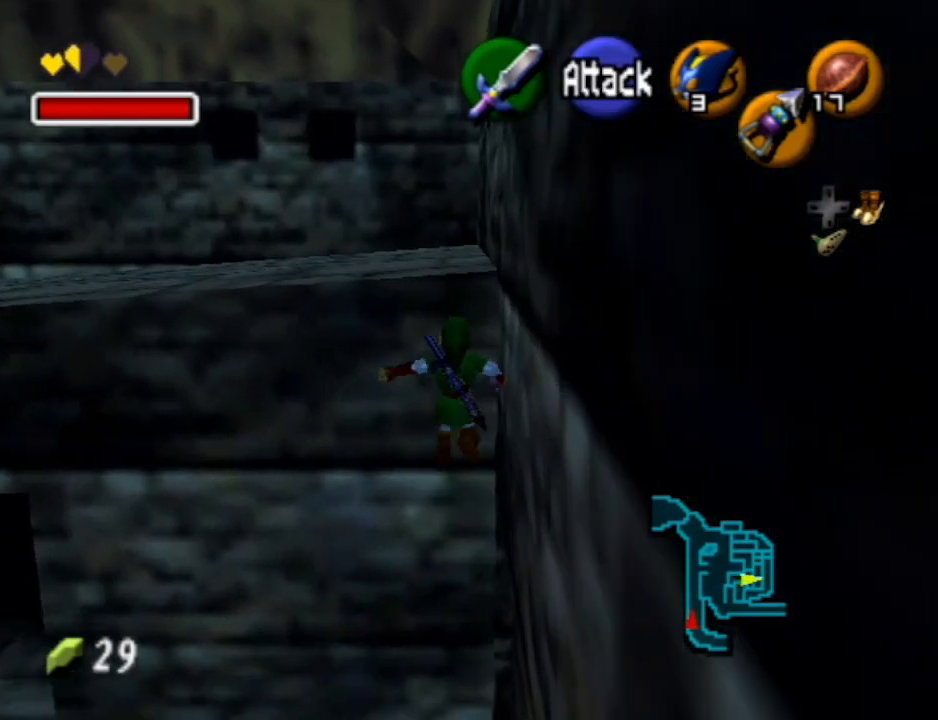
{"buttons": [], "left_stick": "up", "right_stick": "center", "events": [[100, "L1", "up"]]}
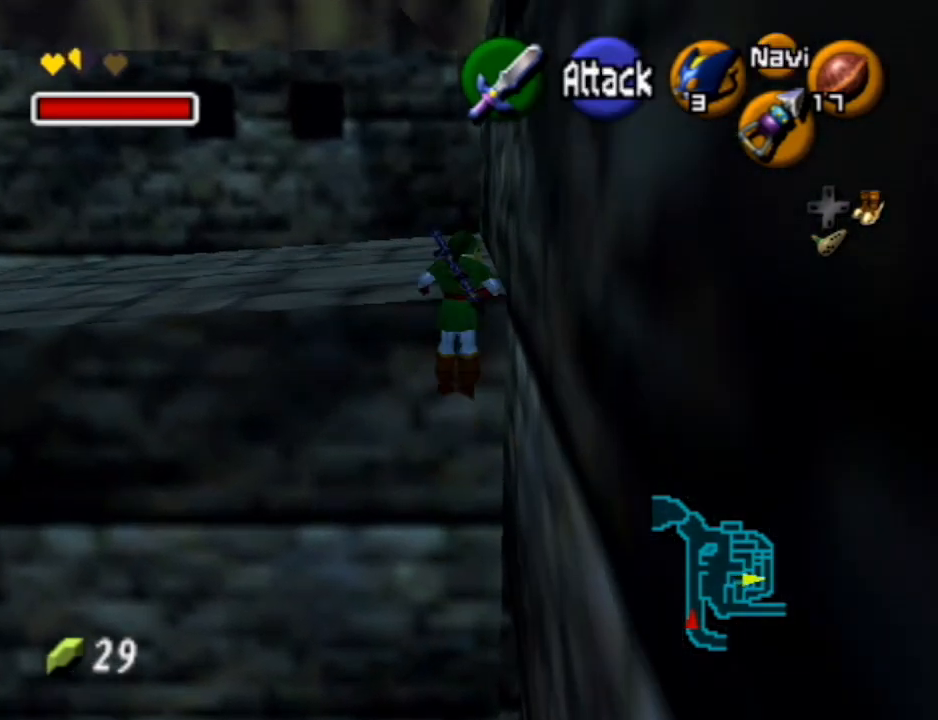
{"buttons": [], "left_stick": "up-left", "right_stick": "center", "events": [[133, "left_stick", "up-left"]]}
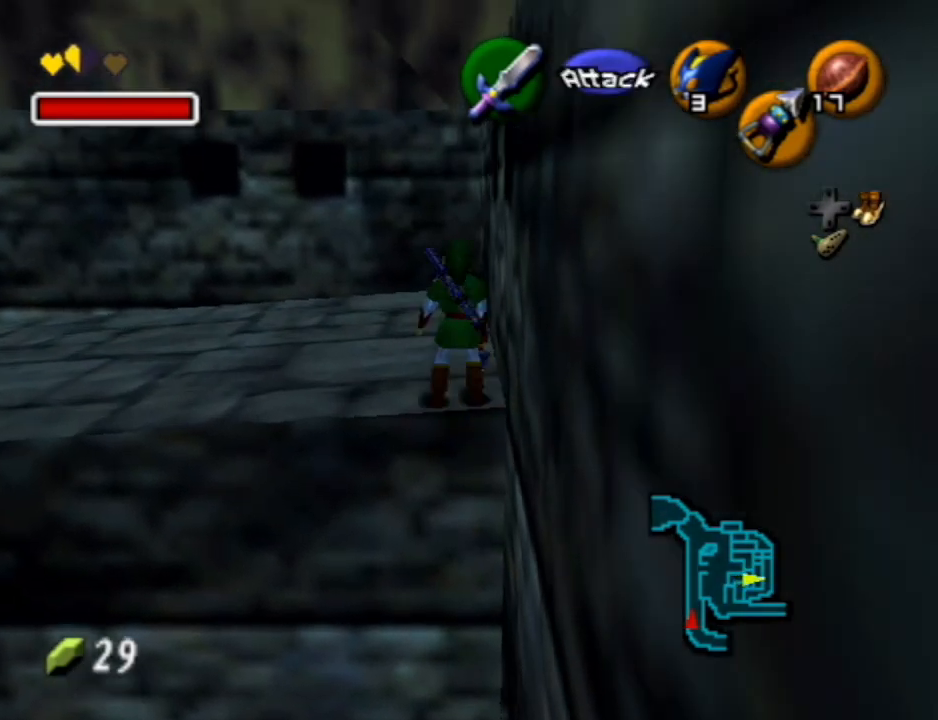
{"buttons": ["L1"], "left_stick": "up", "right_stick": "center", "events": [[233, "A", "down"], [300, "L1", "down"], [433, "A", "up"], [467, "left_stick", "up"]]}
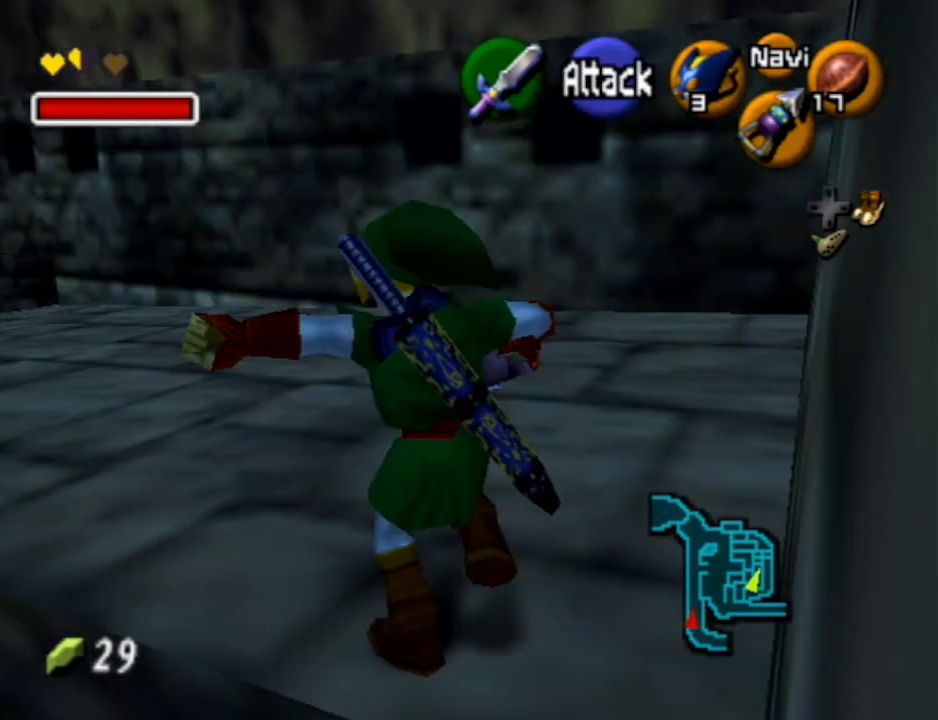
{"buttons": [], "left_stick": "up", "right_stick": "center", "events": [[67, "L1", "up"]]}